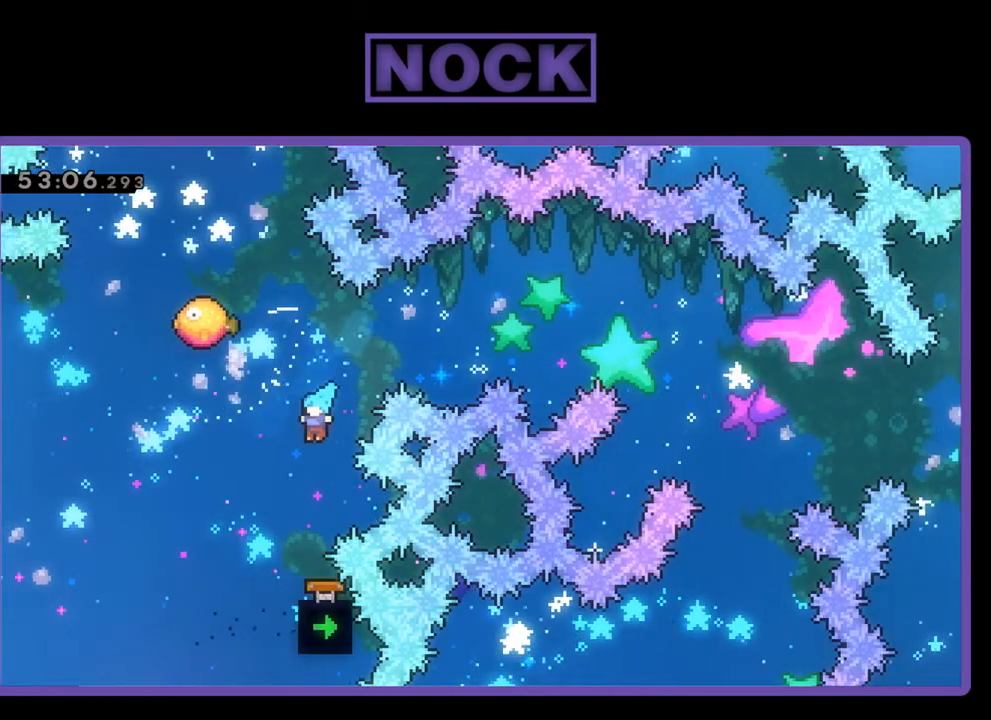
Gameplay with a controller (PlayStation layout); each line is a JSON object with the inputs held at the frame after it. "events" lists button and stick changes between this image and that frame as [ms after this image, input, new state], when the widget could be followed in between. Not read: left_stick right_stick.
{"buttons": [], "events": [[167, "CIRCLE", "up"], [267, "DPAD_LEFT", "up"], [333, "DPAD_UP", "up"], [367, "R2", "up"]]}
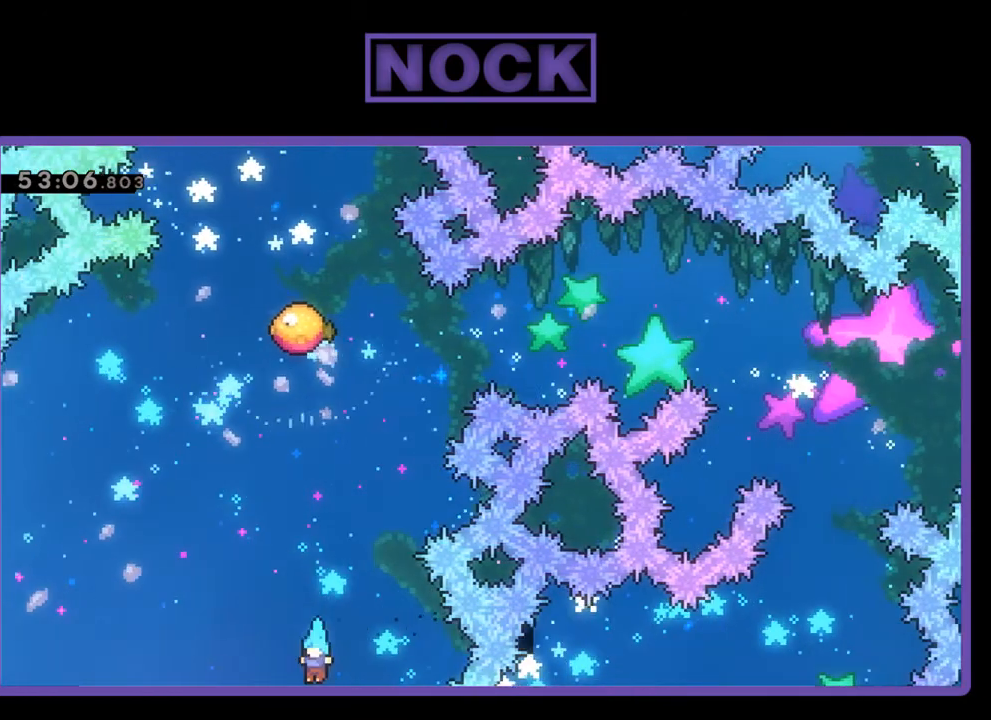
{"buttons": [], "events": []}
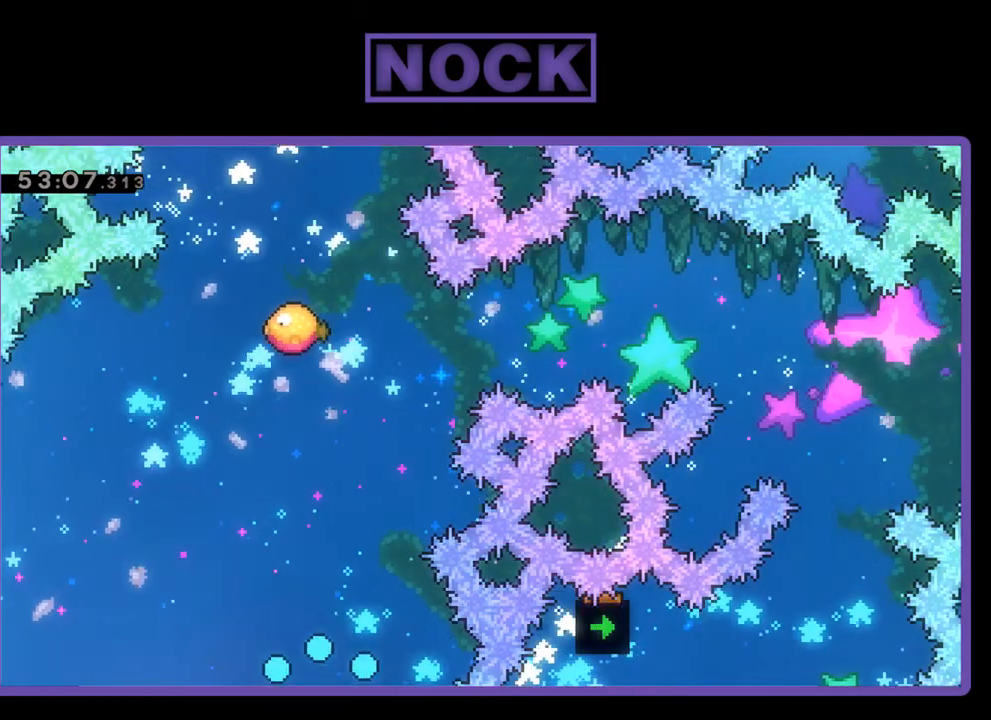
{"buttons": ["R2"], "events": [[400, "R2", "down"]]}
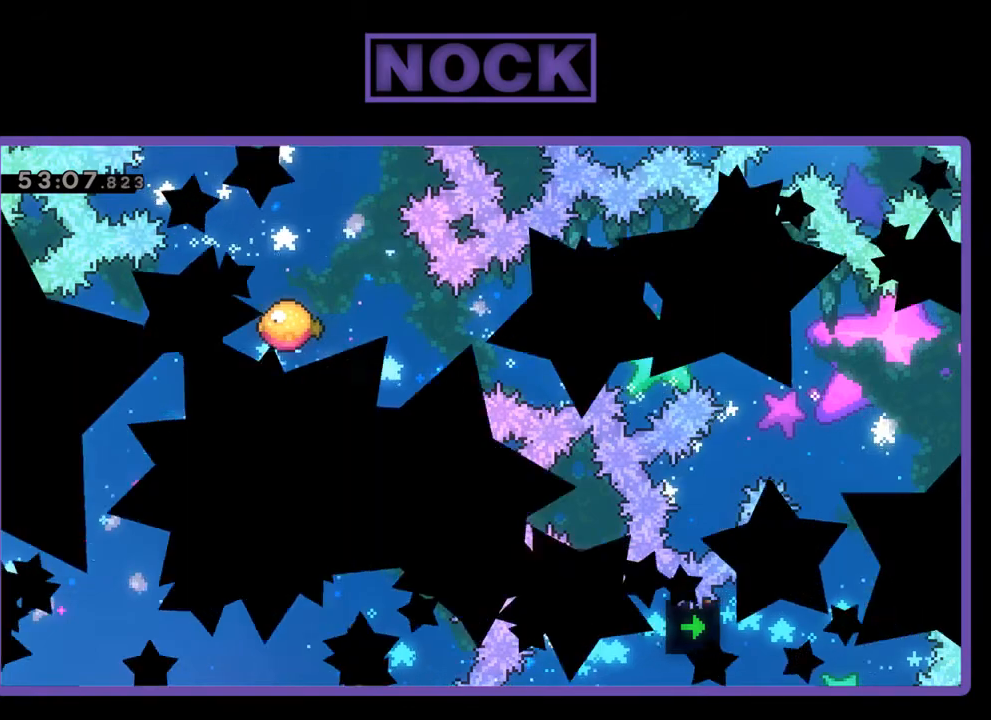
{"buttons": [], "events": [[500, "R2", "up"]]}
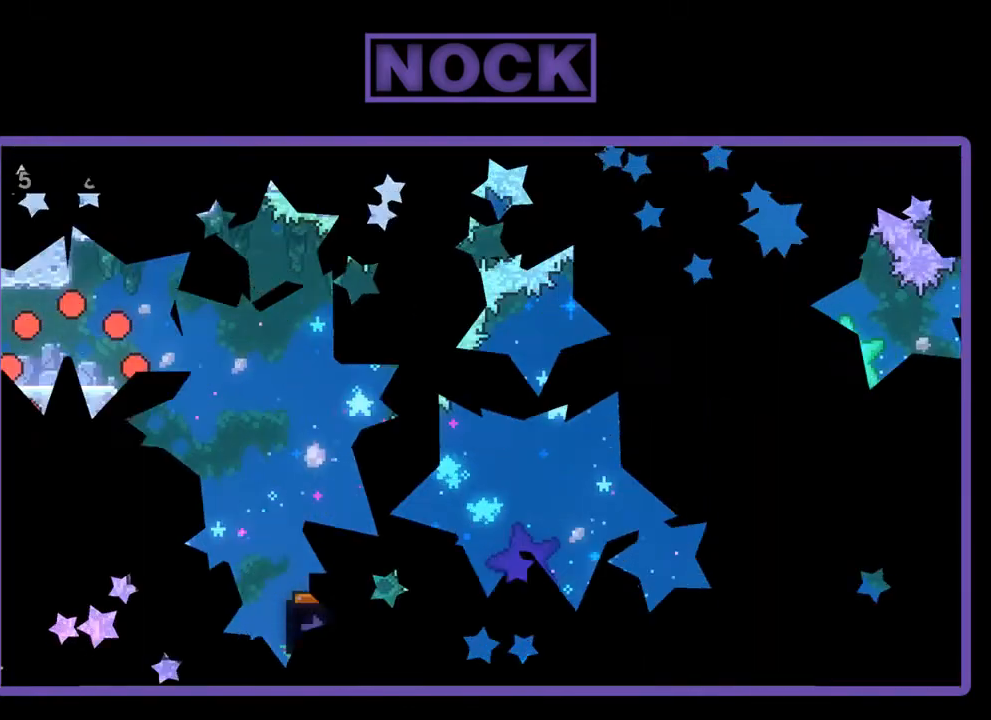
{"buttons": [], "events": []}
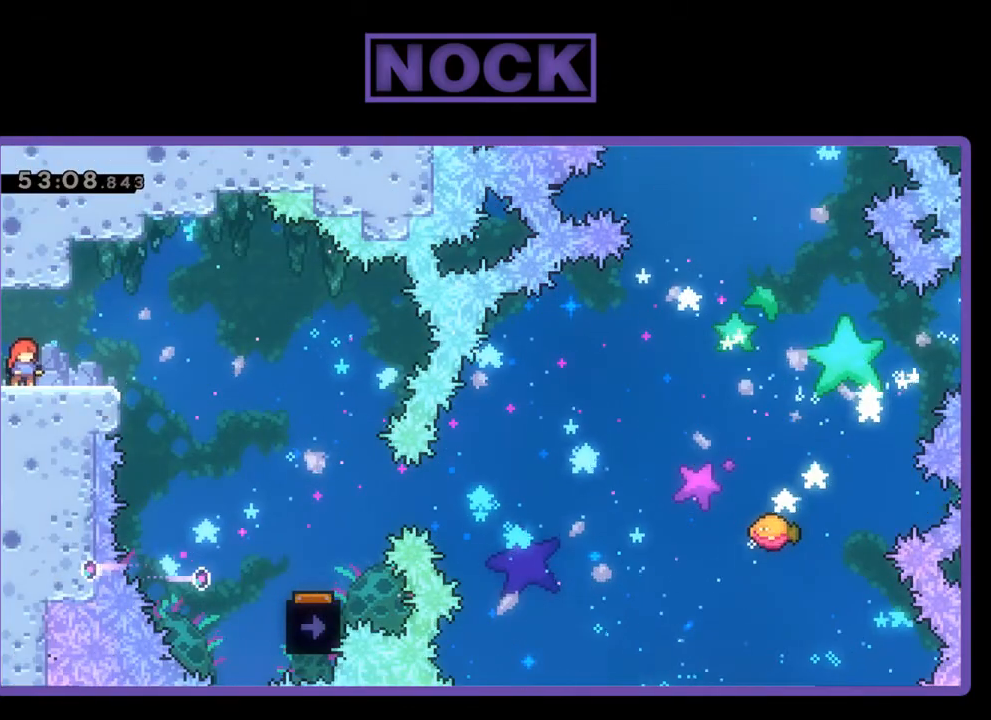
{"buttons": ["CROSS", "R2", "DPAD_RIGHT"], "events": [[233, "R2", "down"], [267, "DPAD_RIGHT", "down"], [433, "CROSS", "down"]]}
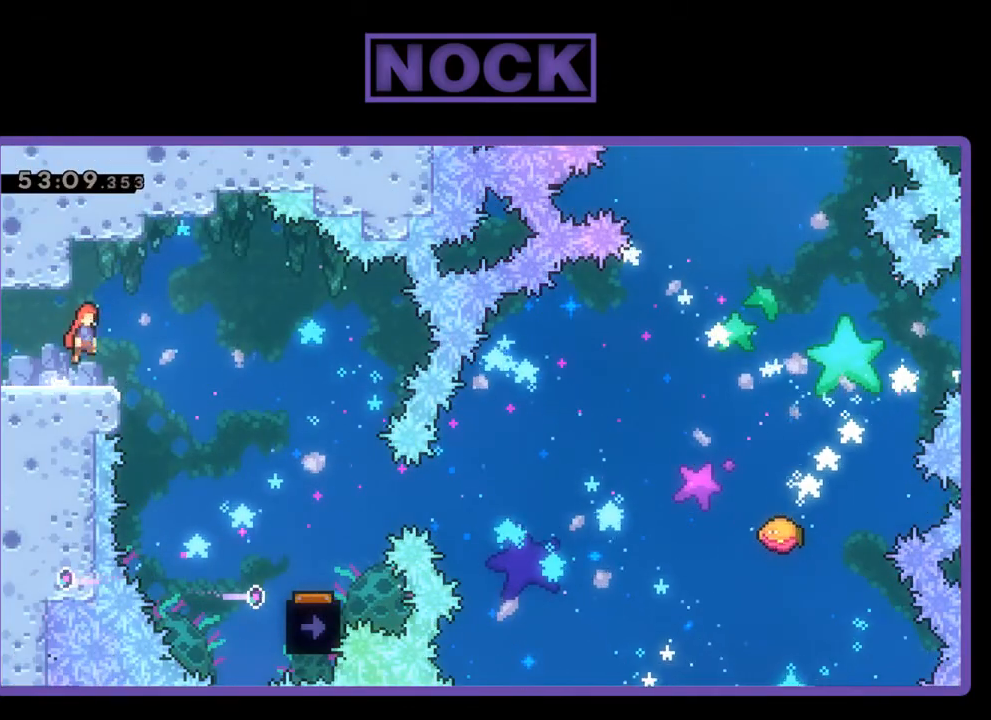
{"buttons": ["R2", "DPAD_RIGHT"], "events": [[67, "CROSS", "up"]]}
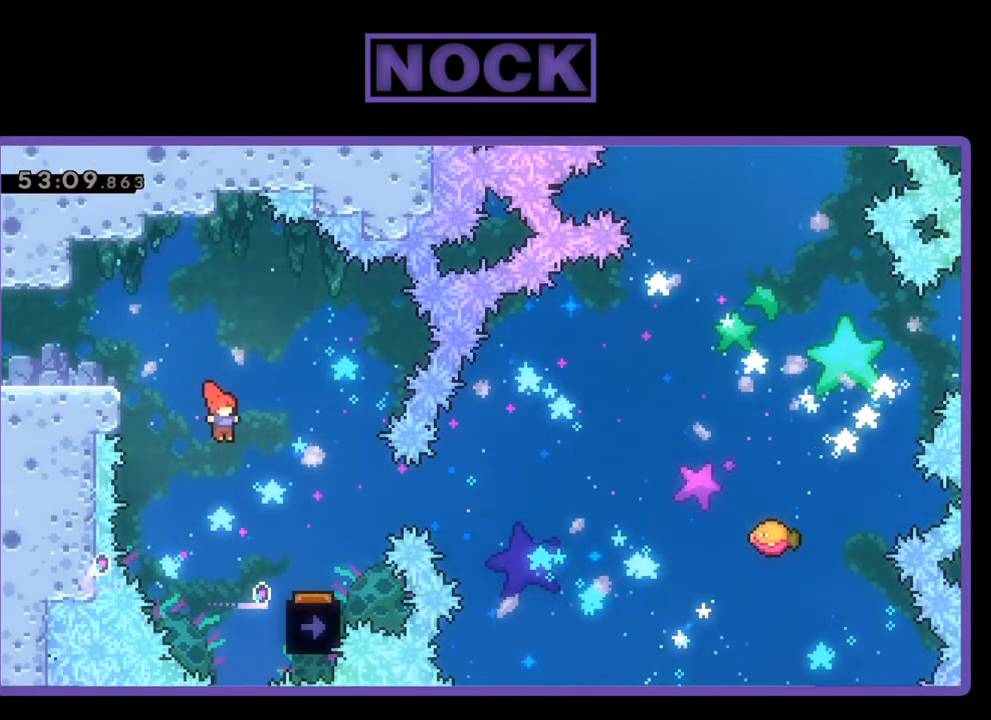
{"buttons": ["R2", "DPAD_LEFT"], "events": [[333, "DPAD_RIGHT", "up"], [467, "DPAD_LEFT", "down"]]}
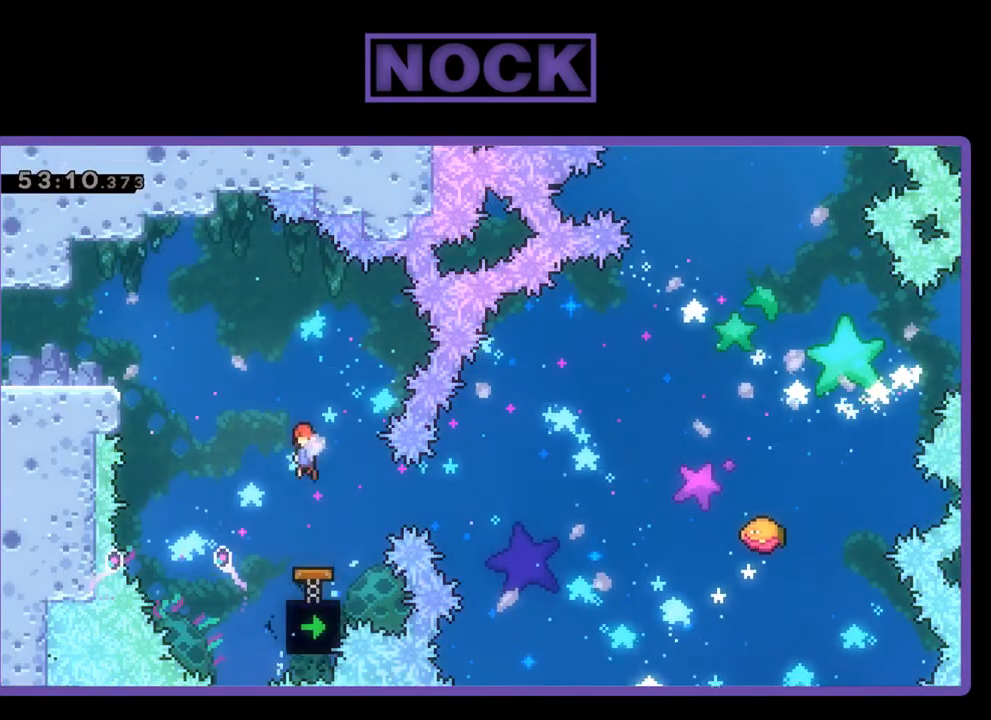
{"buttons": ["R2", "DPAD_RIGHT"], "events": [[133, "DPAD_LEFT", "up"], [400, "DPAD_RIGHT", "down"]]}
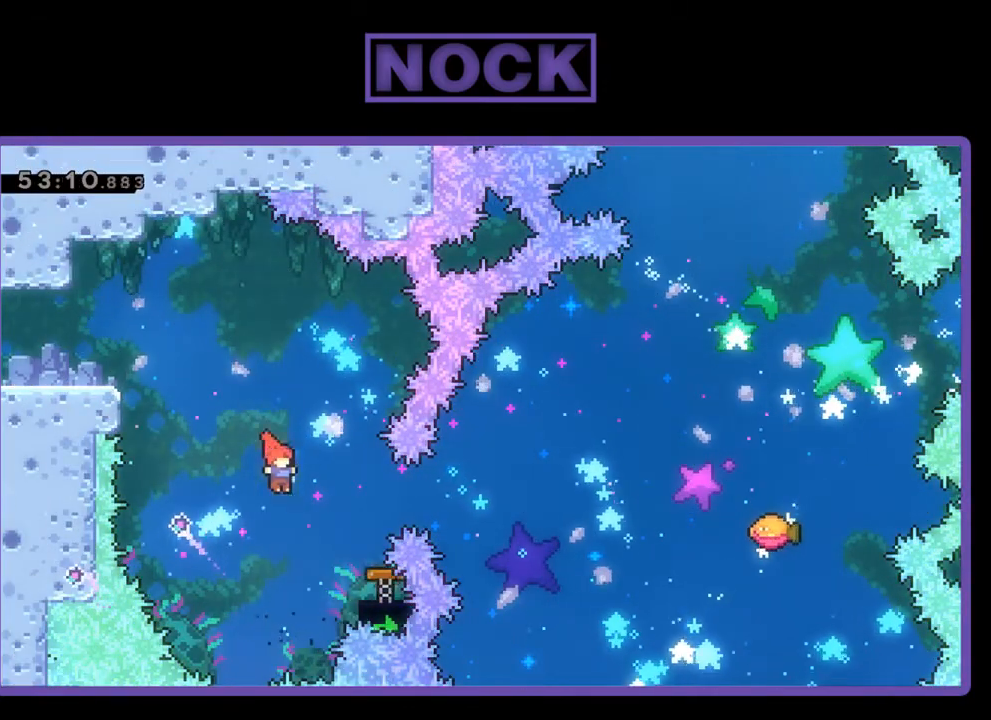
{"buttons": ["R2", "DPAD_RIGHT"], "events": [[33, "CIRCLE", "down"], [200, "CIRCLE", "up"], [267, "DPAD_RIGHT", "up"], [500, "DPAD_RIGHT", "down"]]}
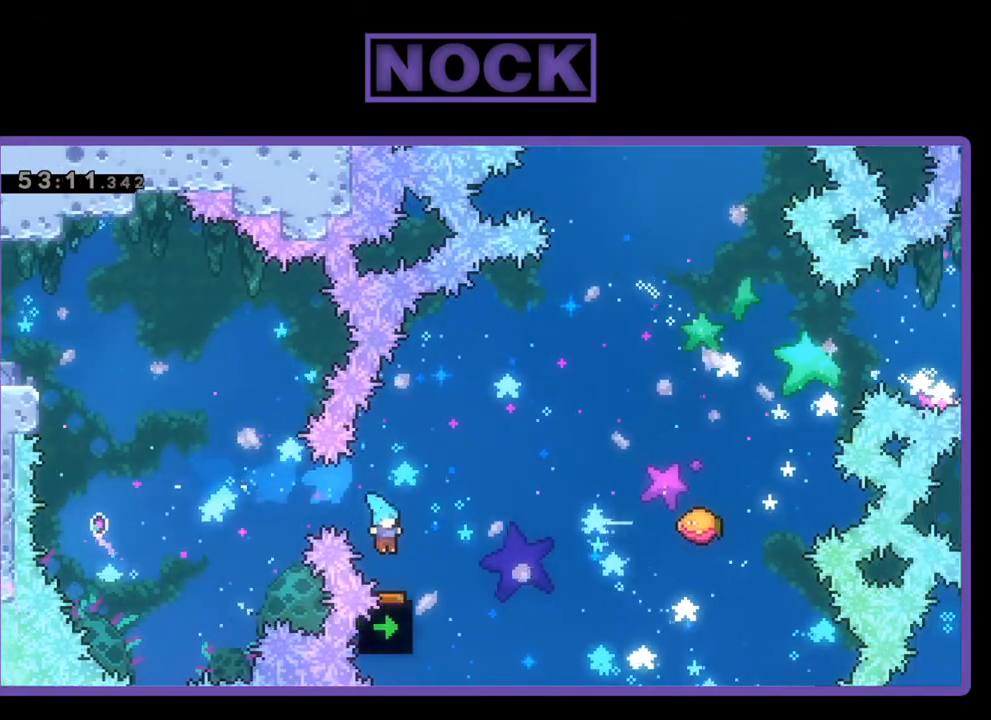
{"buttons": ["R2", "DPAD_UP", "DPAD_RIGHT"], "events": [[233, "DPAD_UP", "down"]]}
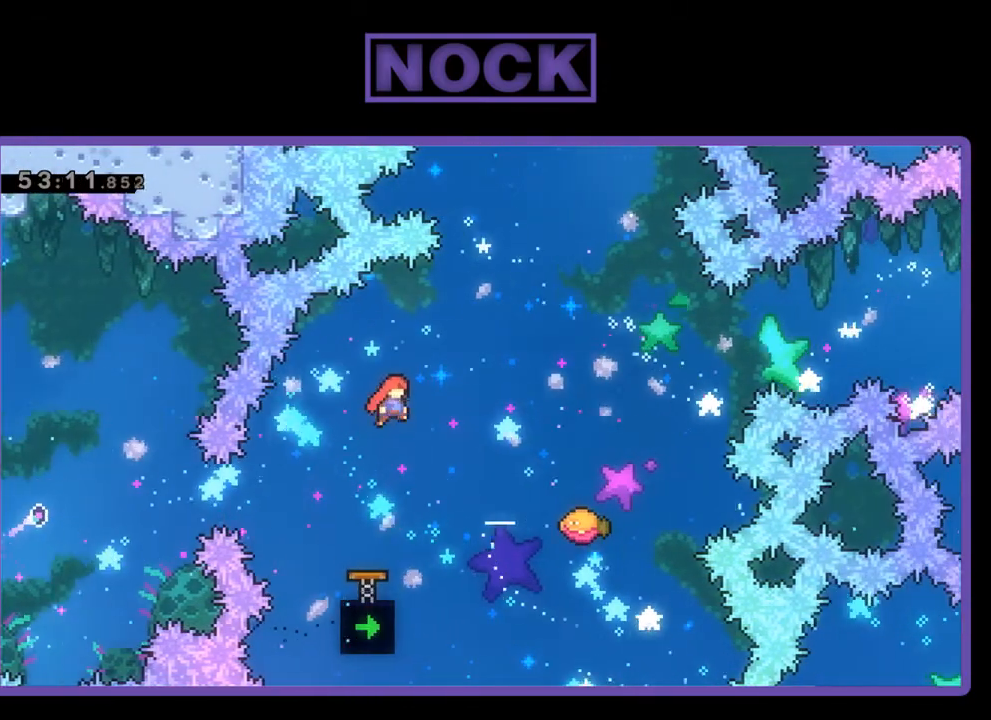
{"buttons": ["R2"], "events": [[167, "CIRCLE", "down"], [267, "CIRCLE", "up"], [333, "DPAD_UP", "up"], [367, "DPAD_RIGHT", "up"]]}
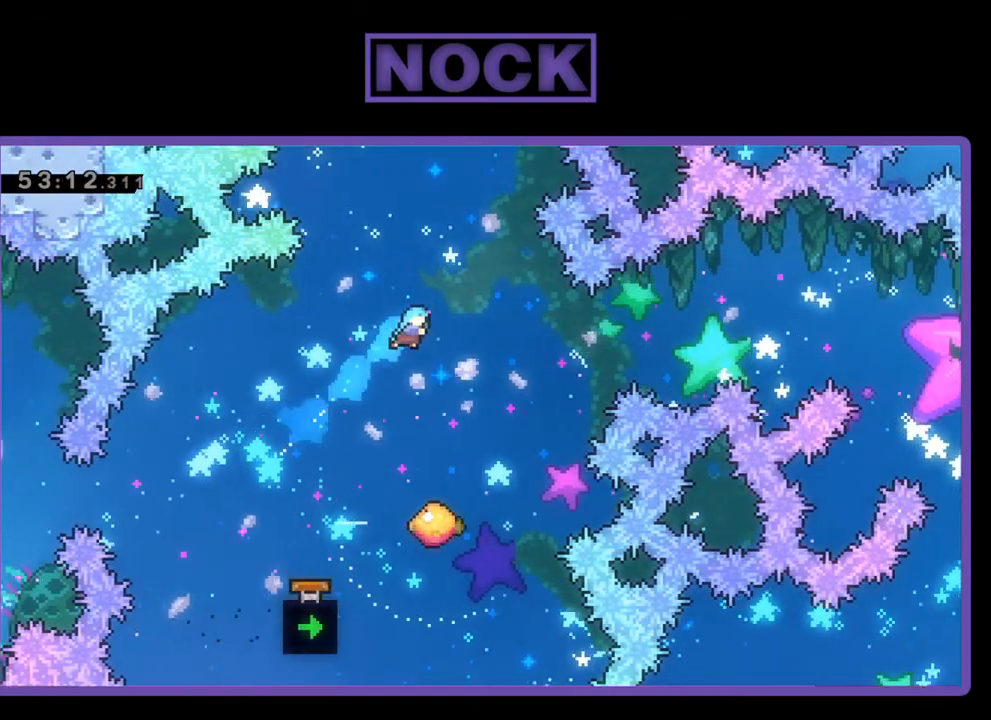
{"buttons": ["R2", "DPAD_RIGHT"], "events": [[200, "DPAD_RIGHT", "down"], [267, "DPAD_RIGHT", "up"], [367, "DPAD_RIGHT", "down"]]}
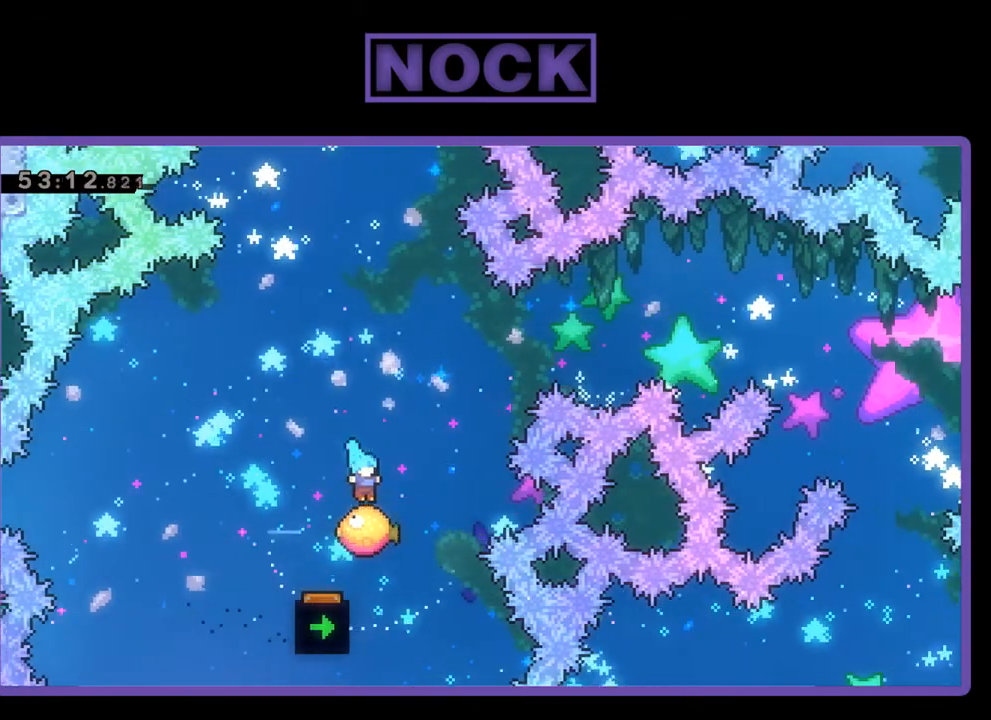
{"buttons": ["R2"], "events": [[233, "DPAD_UP", "down"], [267, "DPAD_RIGHT", "up"], [300, "CIRCLE", "down"], [467, "CIRCLE", "up"], [500, "DPAD_UP", "up"]]}
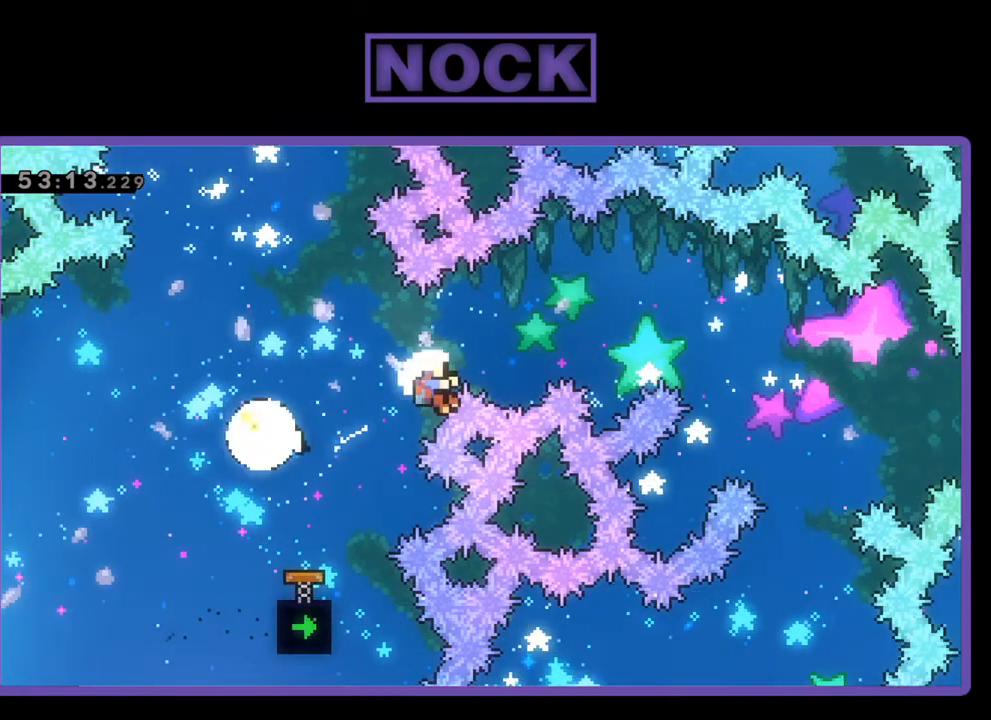
{"buttons": [], "events": [[433, "R2", "up"]]}
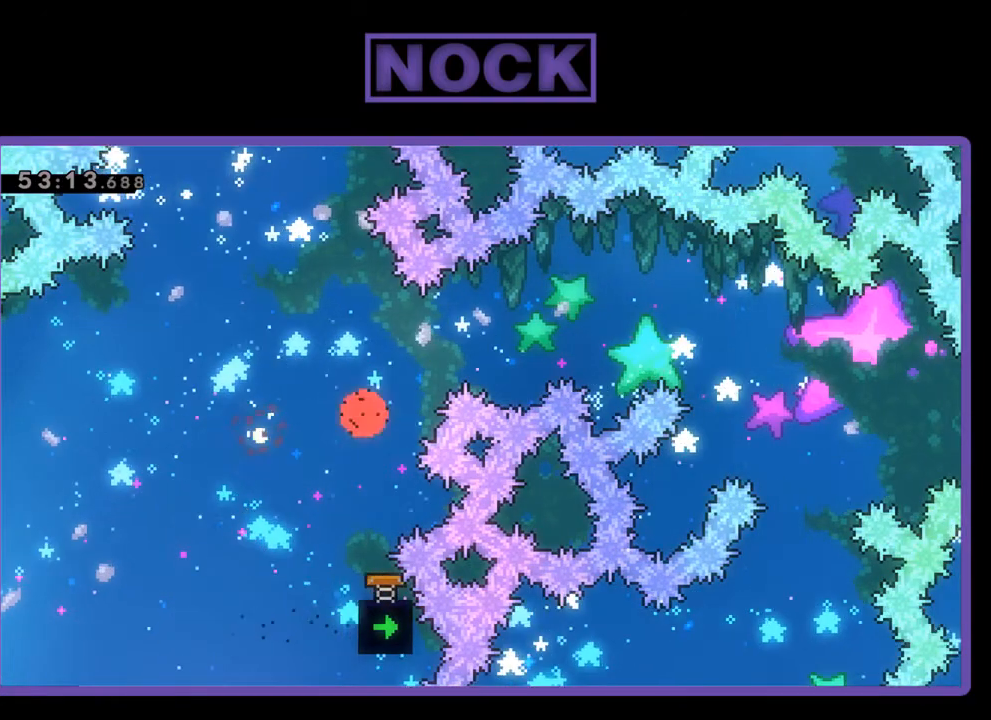
{"buttons": [], "events": []}
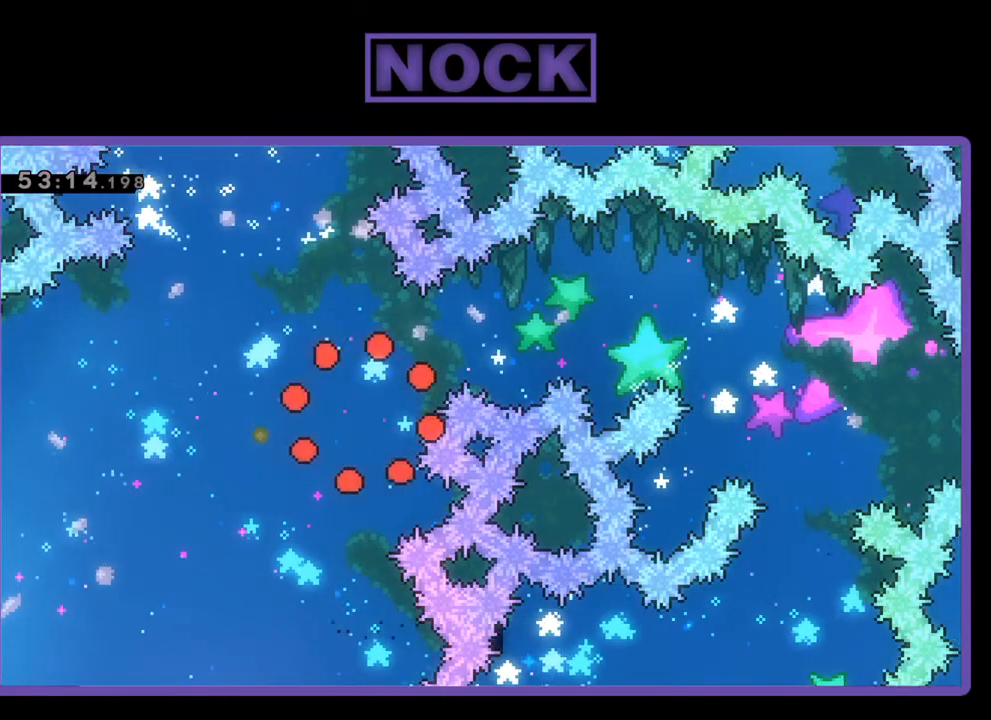
{"buttons": ["R2"], "events": [[367, "R2", "down"]]}
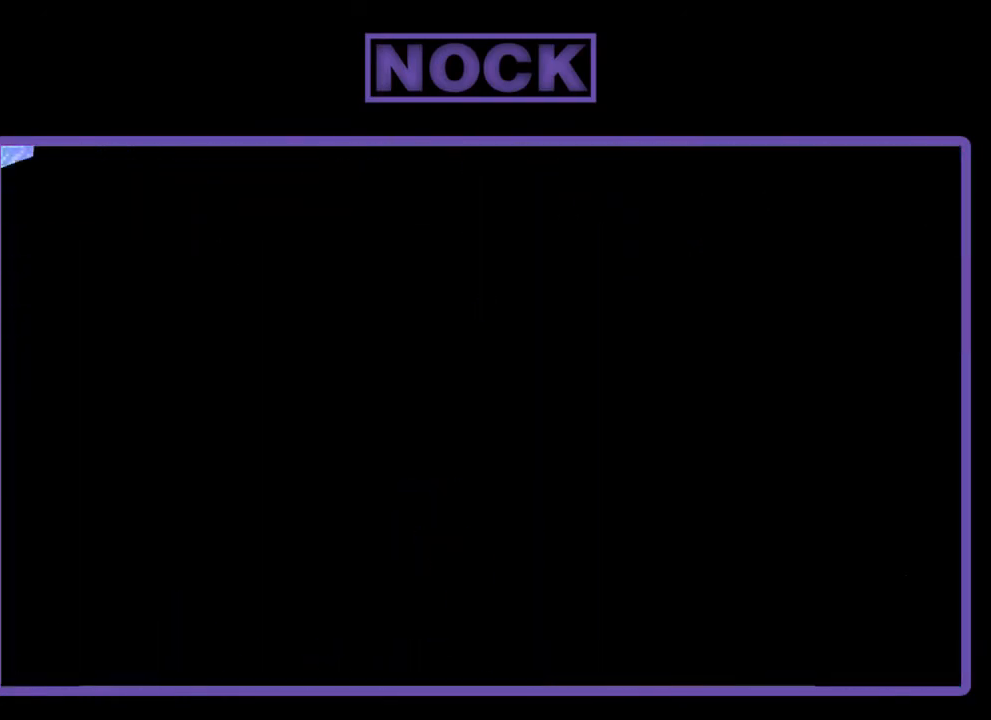
{"buttons": ["R2", "DPAD_RIGHT"], "events": [[267, "DPAD_RIGHT", "down"]]}
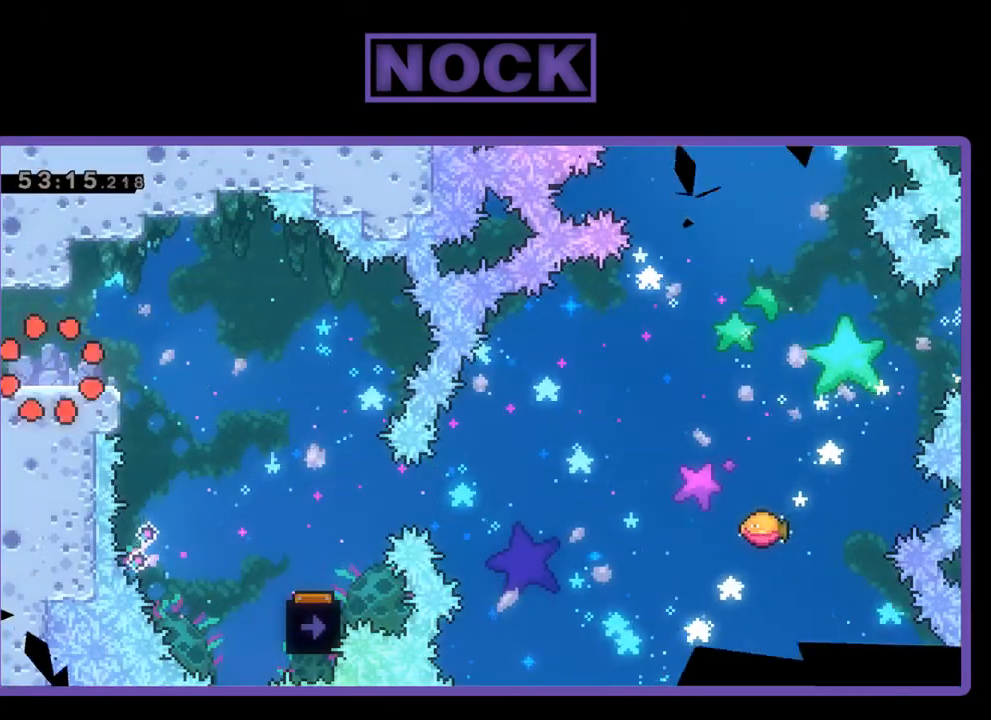
{"buttons": ["CROSS", "R2", "DPAD_RIGHT"], "events": [[367, "CROSS", "down"]]}
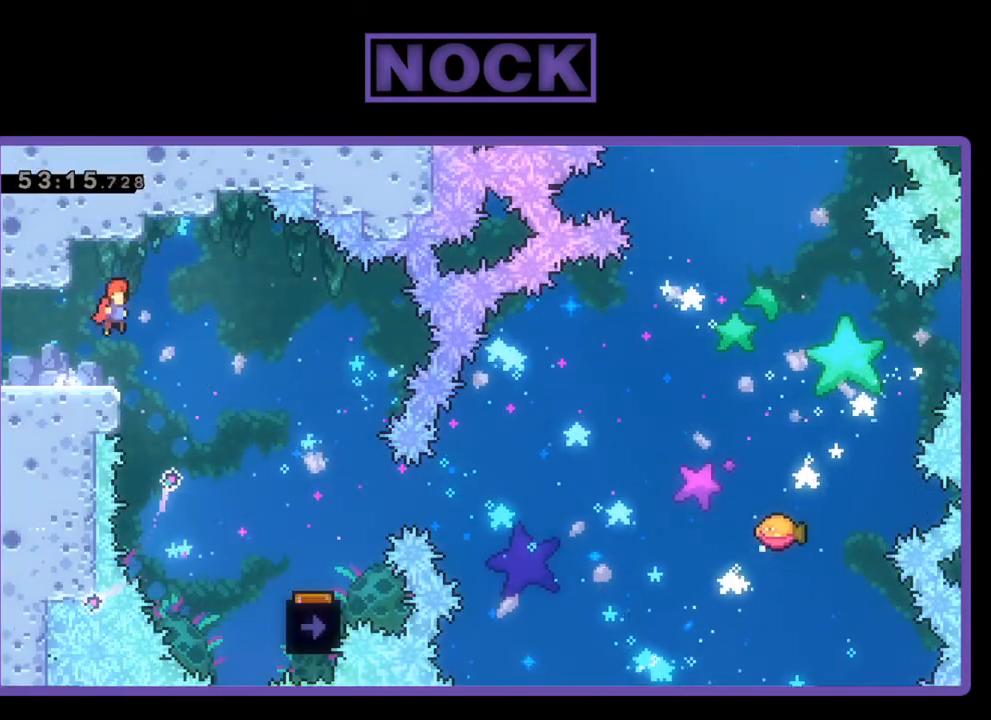
{"buttons": ["R2", "DPAD_RIGHT"], "events": [[100, "CROSS", "up"]]}
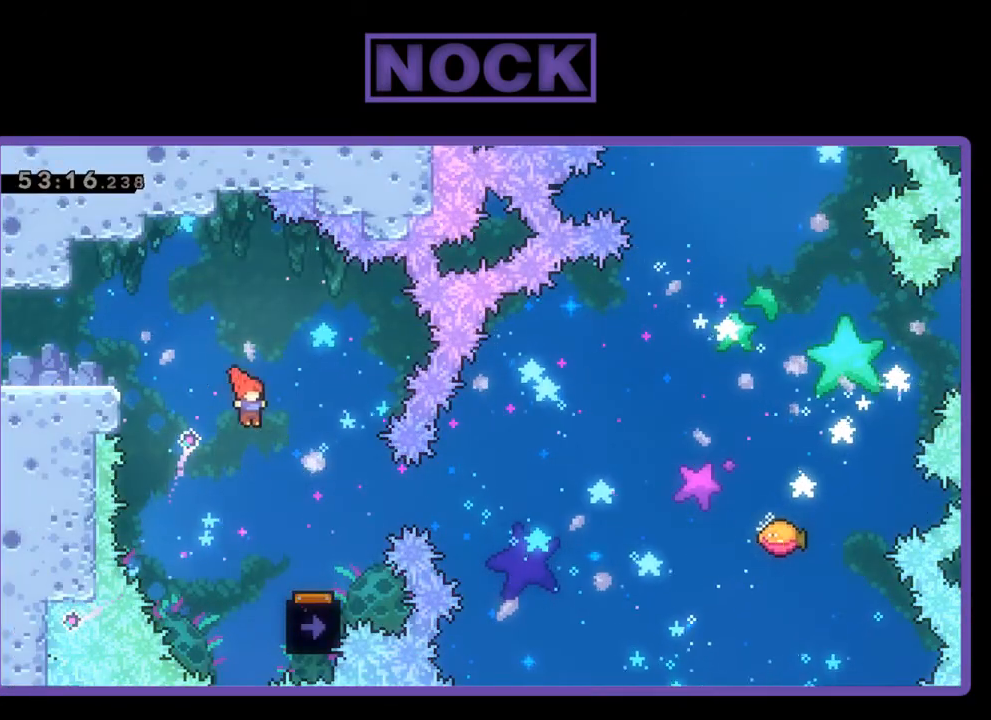
{"buttons": ["R2", "DPAD_LEFT"], "events": [[167, "DPAD_RIGHT", "up"], [433, "DPAD_LEFT", "down"]]}
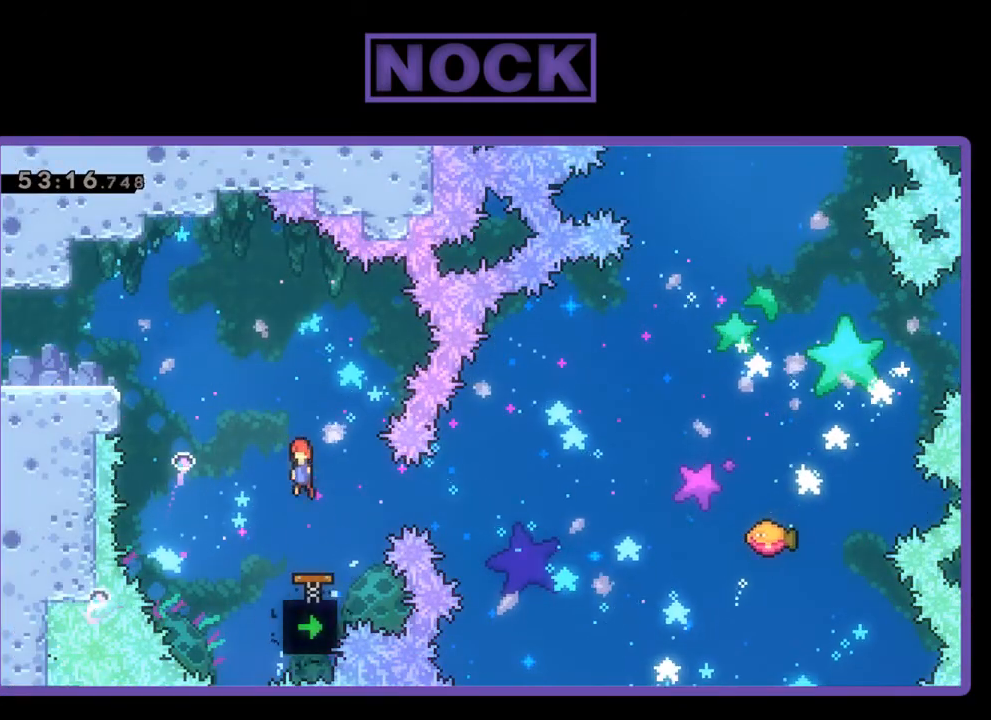
{"buttons": ["R2", "DPAD_RIGHT"], "events": [[100, "DPAD_LEFT", "up"], [367, "DPAD_RIGHT", "down"]]}
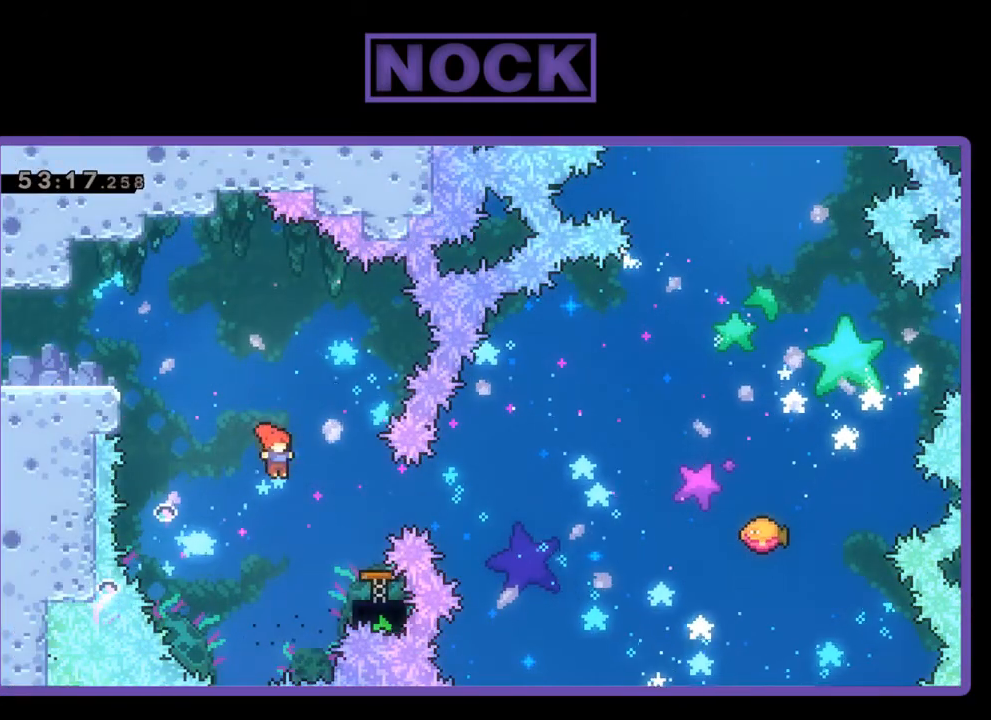
{"buttons": ["R2"], "events": [[33, "CIRCLE", "down"], [233, "CIRCLE", "up"], [267, "DPAD_RIGHT", "up"]]}
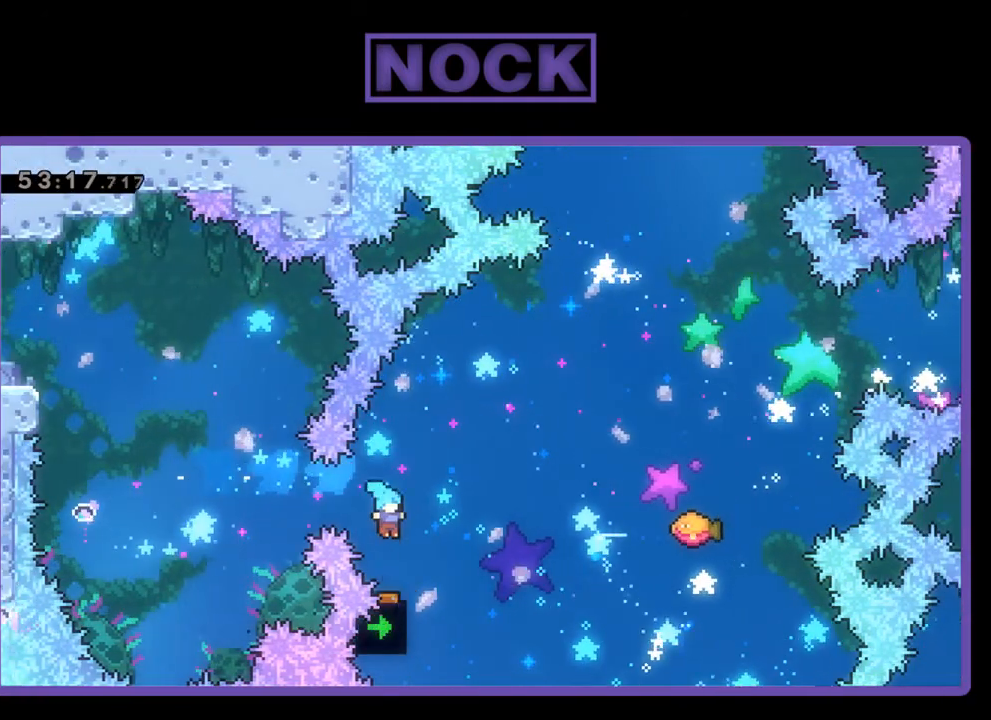
{"buttons": ["CIRCLE", "R2", "DPAD_UP", "DPAD_RIGHT"], "events": [[33, "DPAD_RIGHT", "down"], [200, "DPAD_UP", "down"], [500, "CIRCLE", "down"]]}
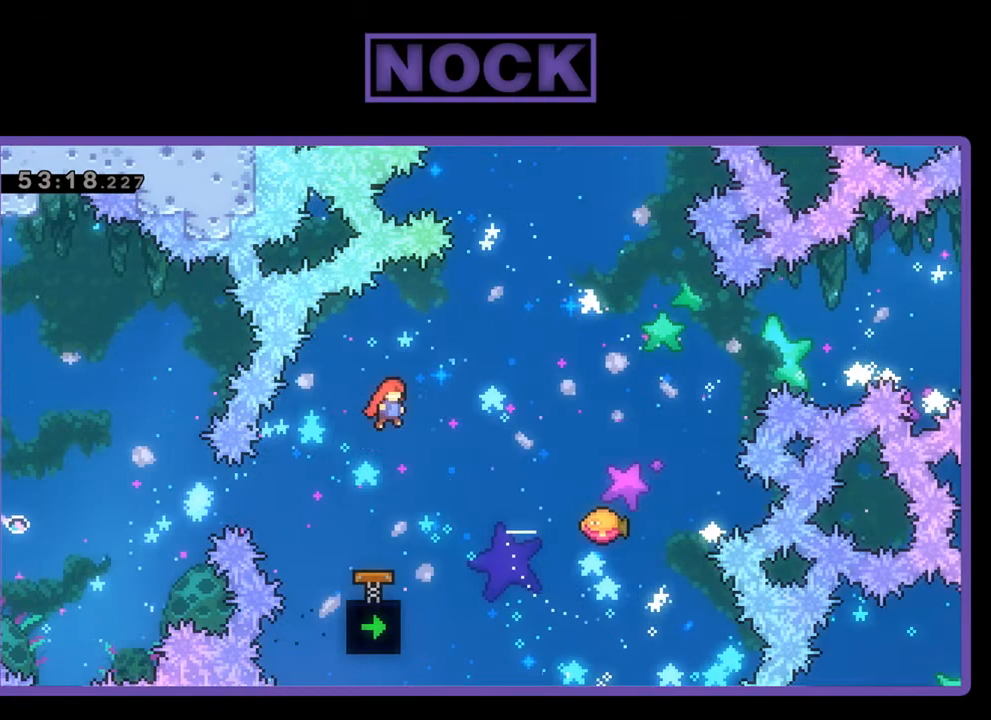
{"buttons": ["R2"], "events": [[100, "CIRCLE", "up"], [267, "DPAD_UP", "up"], [400, "DPAD_RIGHT", "up"]]}
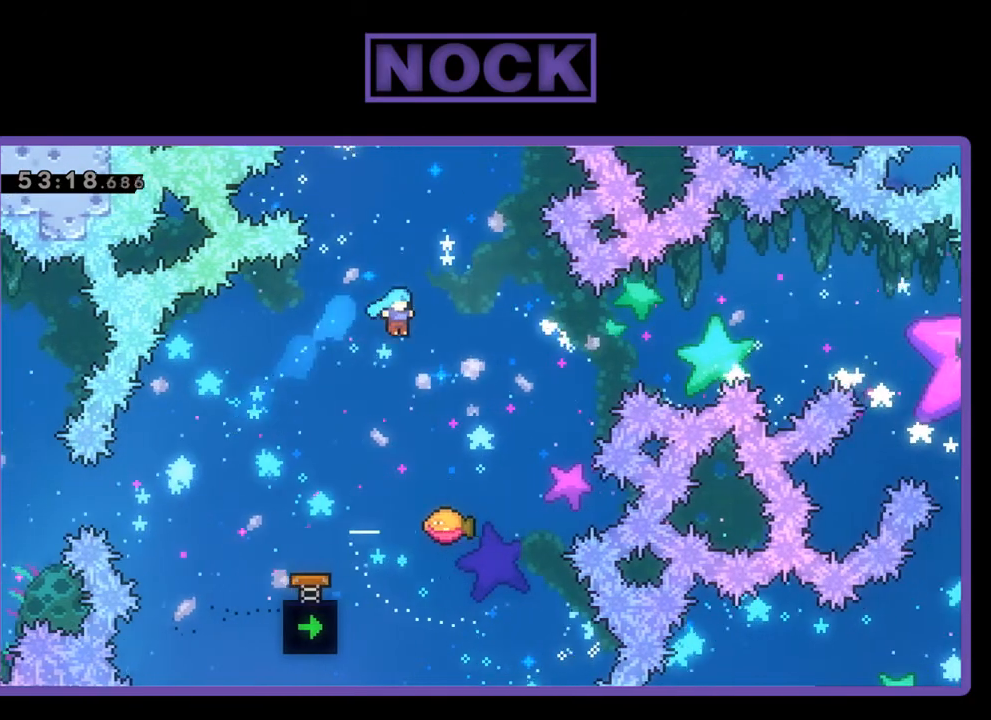
{"buttons": ["R2", "DPAD_RIGHT"], "events": [[100, "DPAD_RIGHT", "down"], [200, "DPAD_RIGHT", "up"], [333, "DPAD_RIGHT", "down"]]}
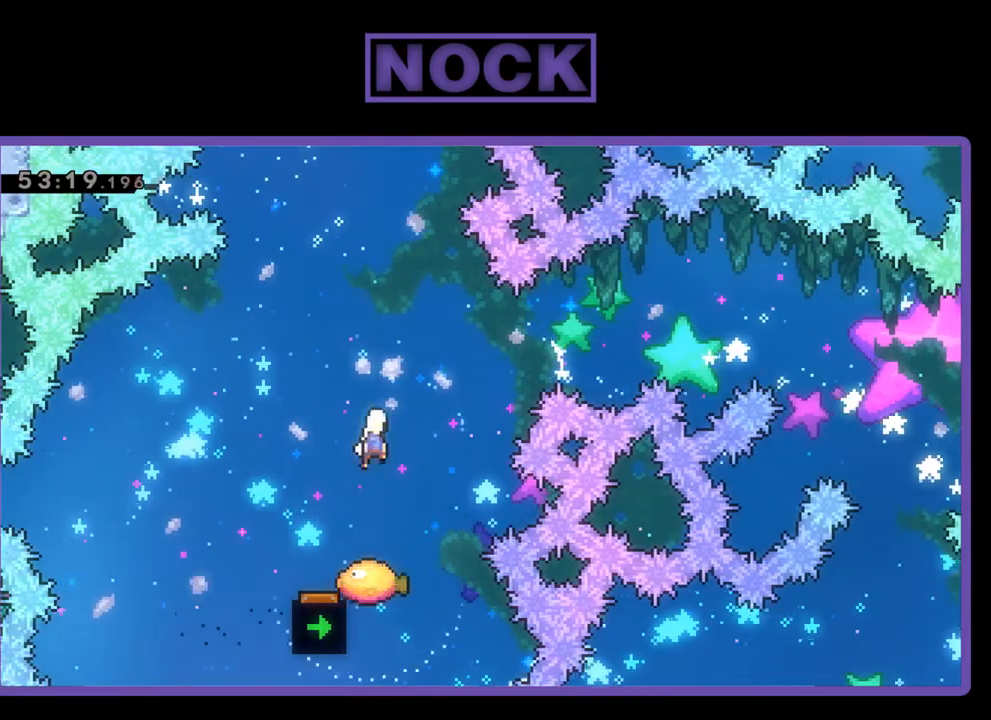
{"buttons": ["R2"], "events": [[100, "DPAD_UP", "down"], [133, "DPAD_RIGHT", "up"], [167, "CIRCLE", "down"], [400, "CIRCLE", "up"], [467, "DPAD_UP", "up"]]}
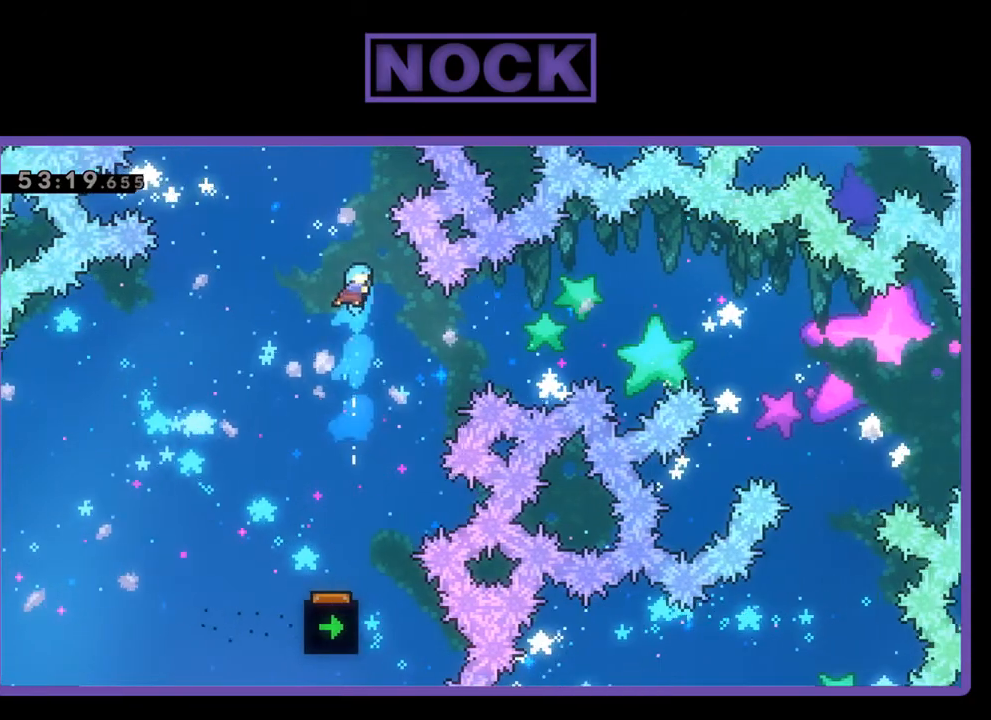
{"buttons": [], "events": [[467, "R2", "up"]]}
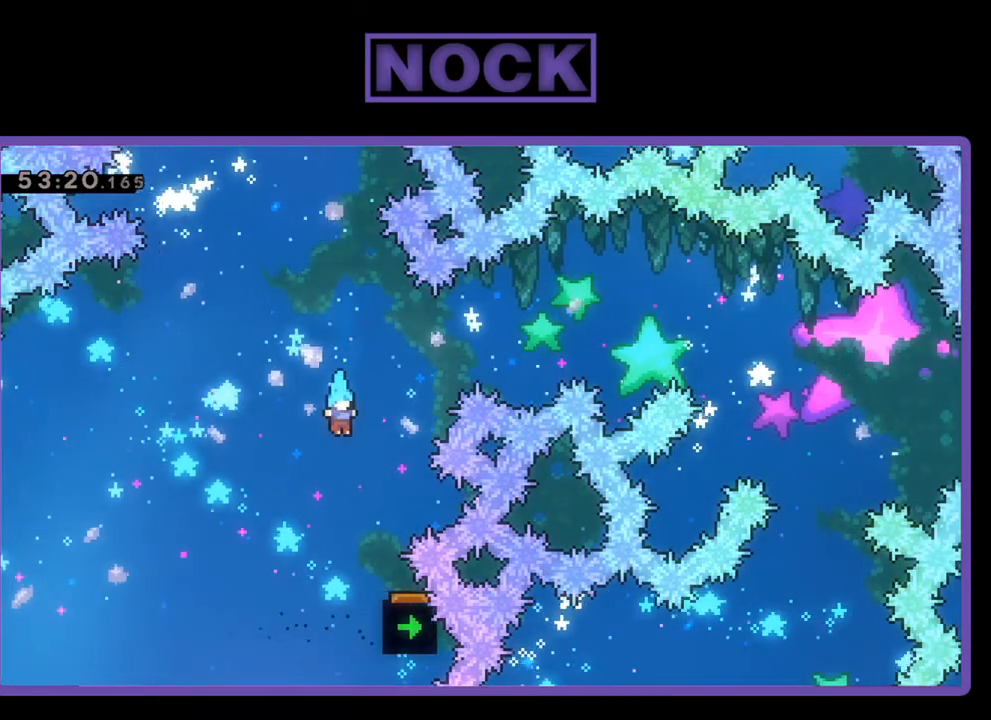
{"buttons": [], "events": []}
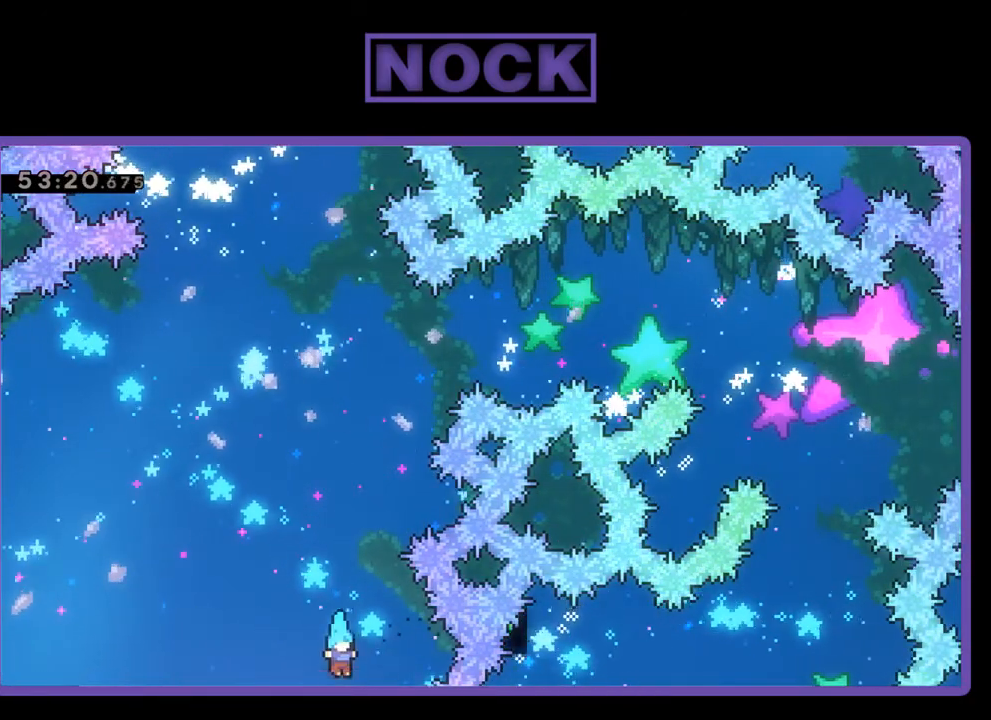
{"buttons": [], "events": []}